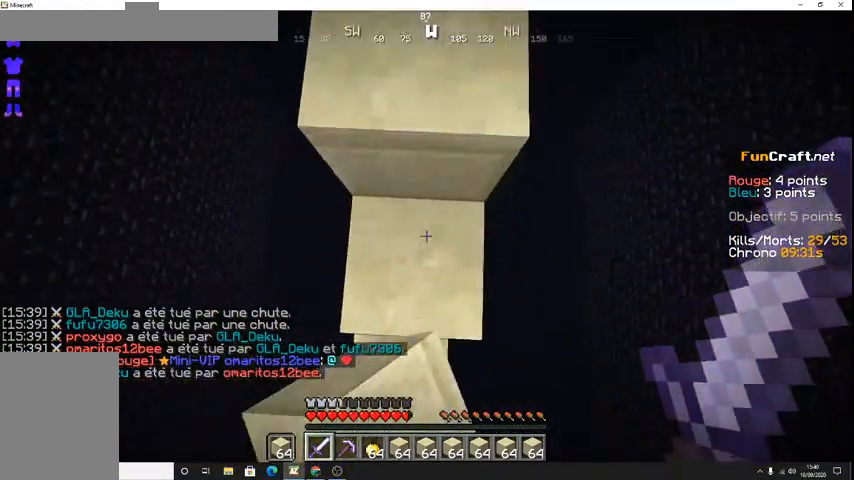
Gameplay with keyboard; each line is a JSON object with the keys held at the frame after it. "events" lists presses ("down") and releases ("up") of "d", "q", "s", "shift", "space" and "z" between this image and that frame as [ms after this image, input, new state], when the widget could be followed in between. No other keys are recorded. Mouse input is not recorded.
{"keys": ["space", "z"], "events": [[100, "s", "down"], [300, "s", "up"], [433, "z", "down"]]}
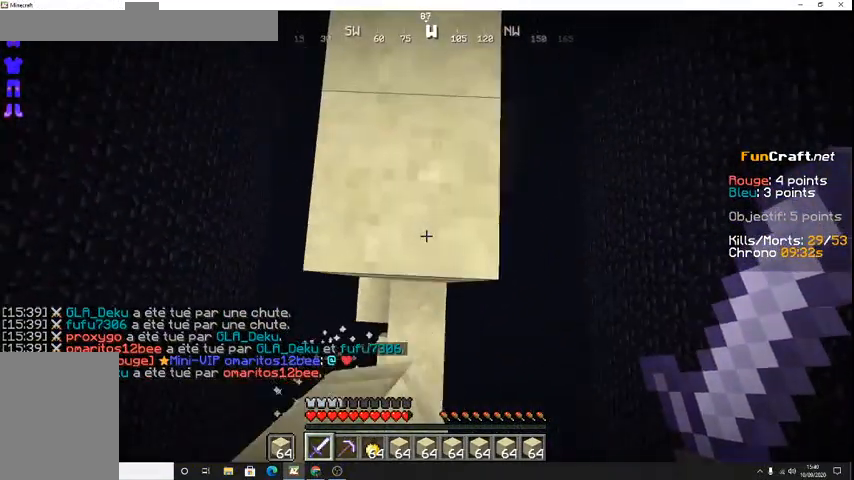
{"keys": ["space", "z"], "events": [[100, "space", "up"], [500, "space", "down"]]}
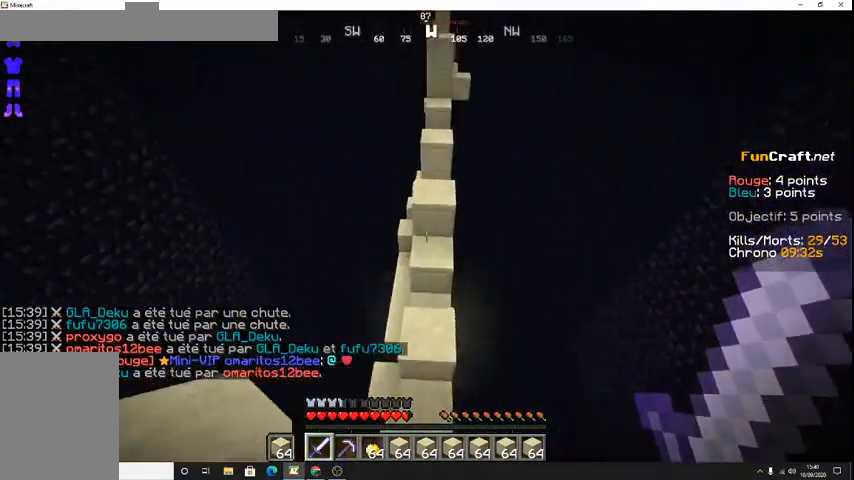
{"keys": ["space", "z"], "events": []}
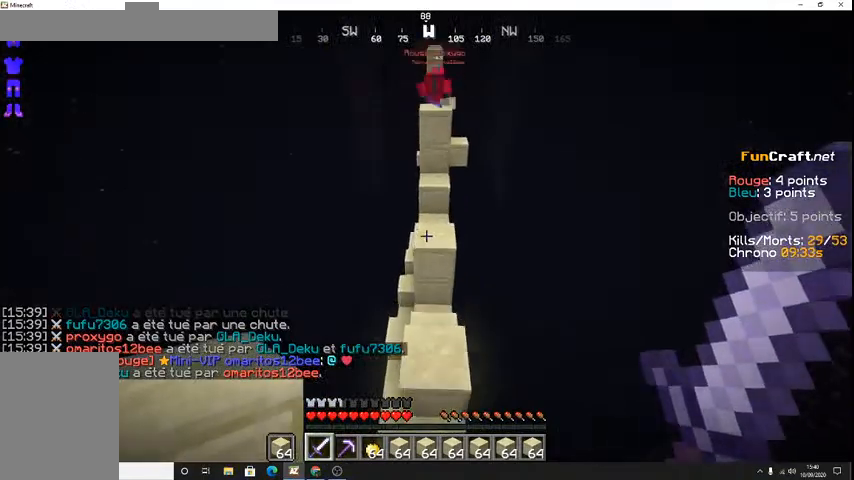
{"keys": ["space", "z"], "events": [[300, "space", "up"], [333, "space", "down"]]}
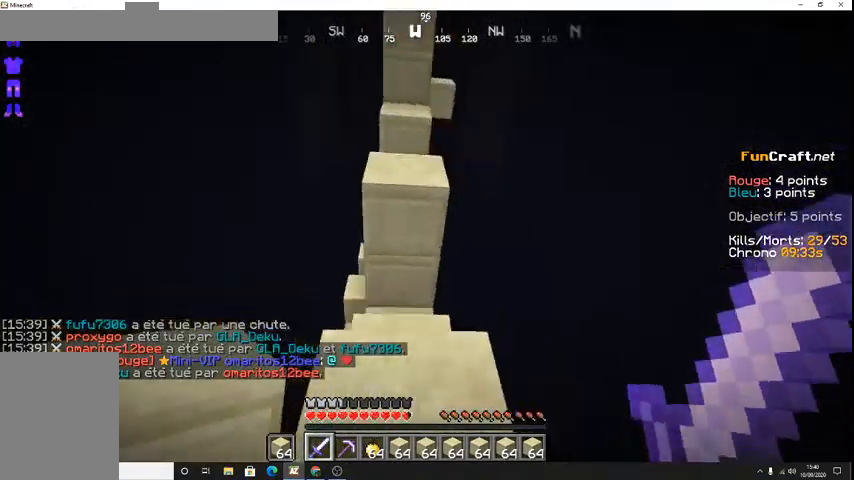
{"keys": ["z"], "events": [[167, "q", "down"], [200, "space", "up"], [300, "q", "up"]]}
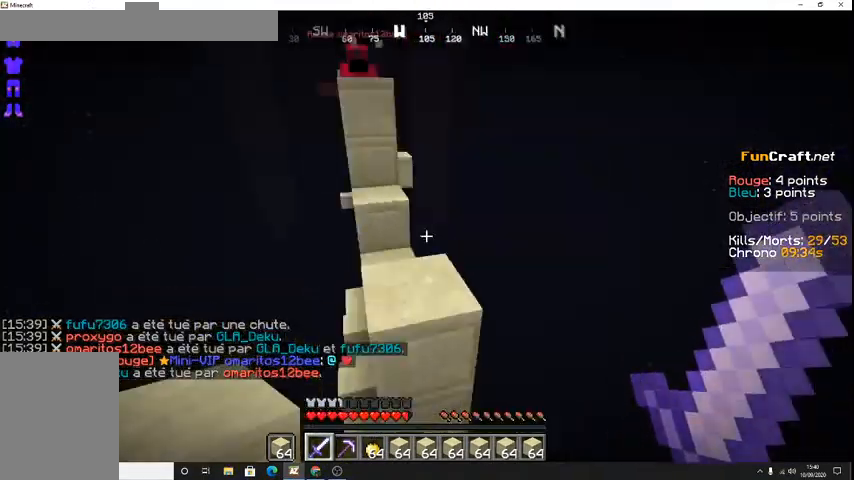
{"keys": [], "events": [[33, "space", "down"], [367, "space", "up"], [467, "z", "up"]]}